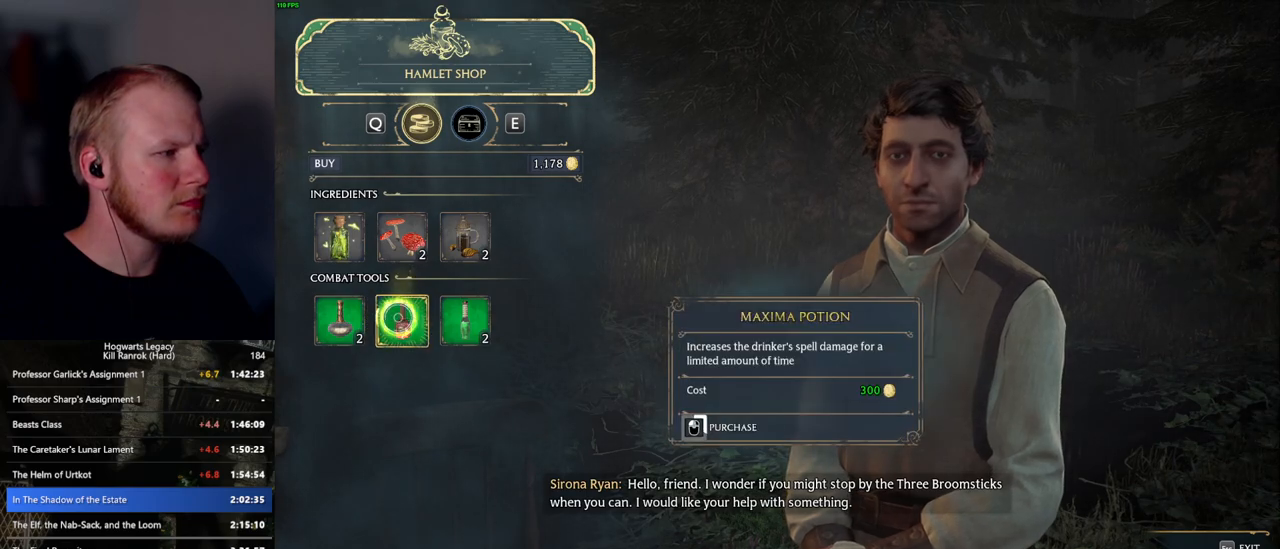
Gameplay with keyboard and mouse; each line is a JSON object with the keys and mouse buttons held at the frame after it. "events" lists presses ("down") and releases ("up") of ".", "/", "0", "1", "2", "3", "4", "5", "6", "7", "8", "9", "a", "alt_l", "alt_r", "b", "backslash", "backspace", "c", "caps_lock", "comma", "ctrl_l", "ctrl_r", "d", "e", "equals", "escape", "f", "f1", "f10", "f11", "f12", "f2", "f3", "f4", "f5", "f6", "f7", "f8", "f9", "g", "h", "i", "j", "k", "l", "lbracket", "m", "minus", "n", "o", "p", "q", "quote", "r", "rbracket", "return", "s", "semicolon", "shift_l", "shift_r", "space", "super_l", "super_r", "t", "tab", "tilde", "u", "v", "w", "x", "y", "z", "mouse_left", "mouse_wheel", "mouse_right", "mouse_mb4" and "mouse_mb5" between this image and that frame as [ms after this image, input, new state], when the widget could be followed in between. "mouse_left", "mouse_wheel", "mouse_right", "mouse_mb4", "mouse_mb5" = the "left", "wheel", "right", "mb4", "mb5" buttons of the "mouse" list. No other keys are recorded. "wheel" means that the mouse wheel is clicked or scrolled. Mouse movement is not recorded.
{"keys": [], "mouse": ["left"], "events": []}
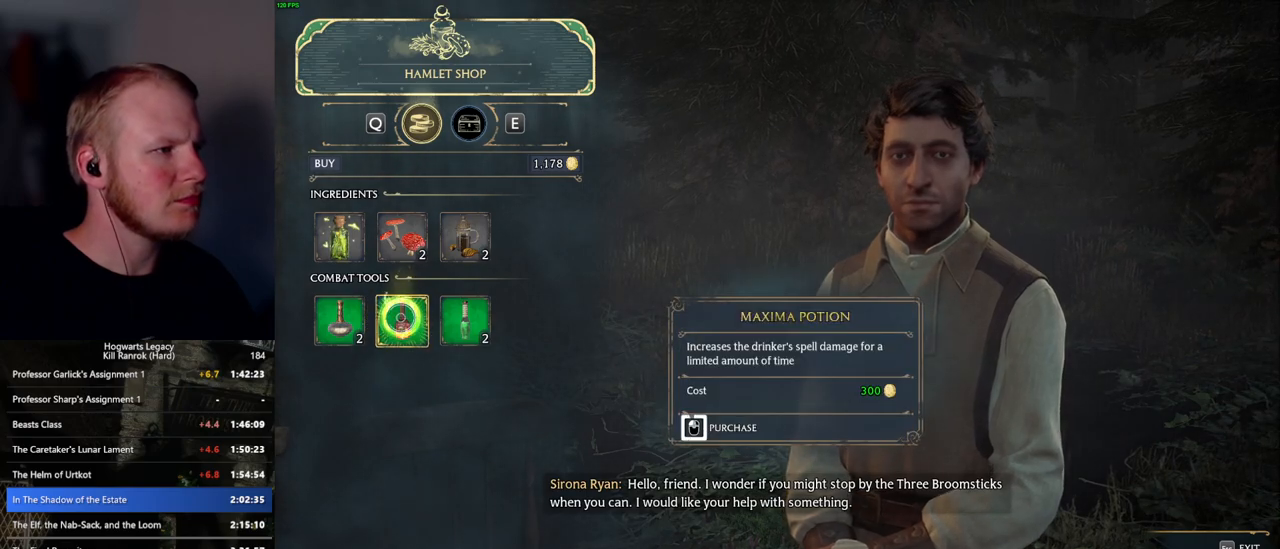
{"keys": [], "mouse": ["left"], "events": []}
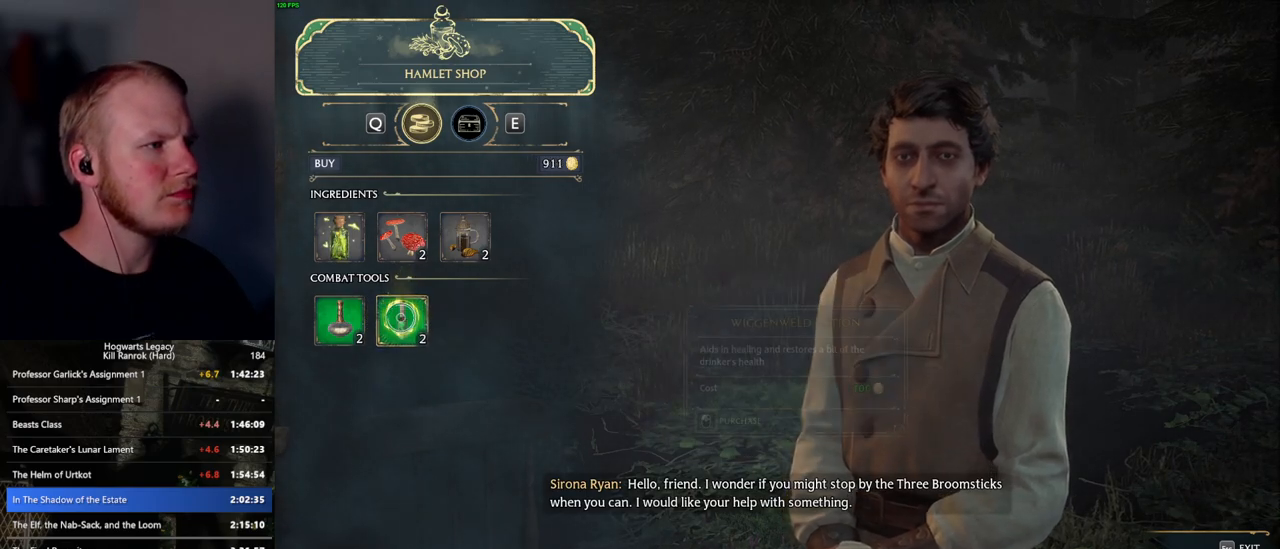
{"keys": [], "mouse": [], "events": [[50, "escape", "down"], [50, "mouse_left", "up"], [150, "escape", "up"]]}
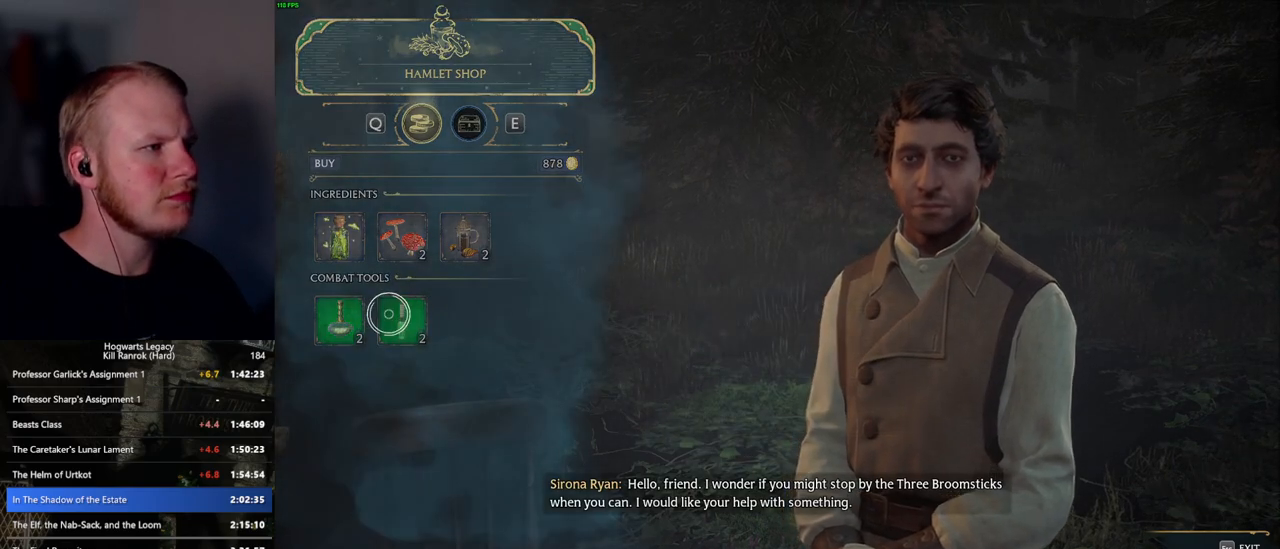
{"keys": [], "mouse": [], "events": []}
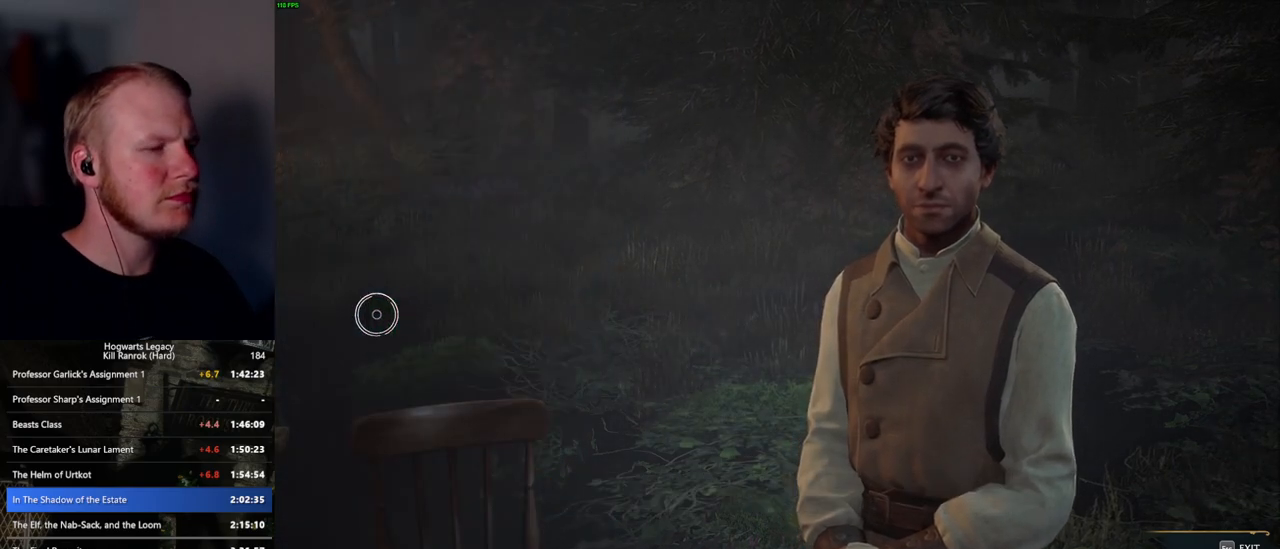
{"keys": [], "mouse": [], "events": []}
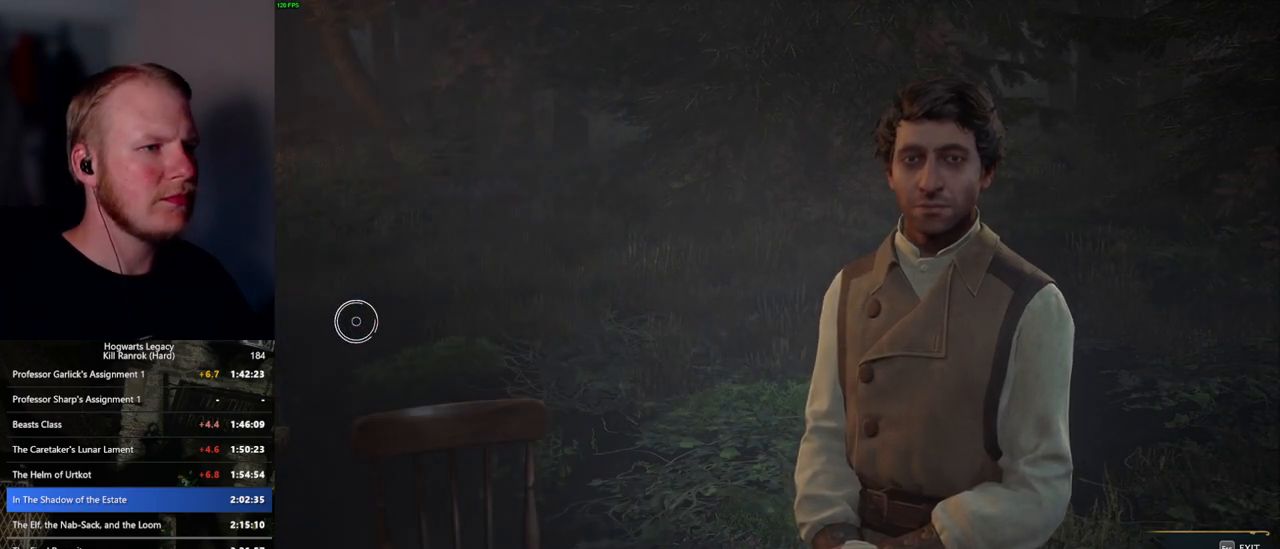
{"keys": [], "mouse": [], "events": []}
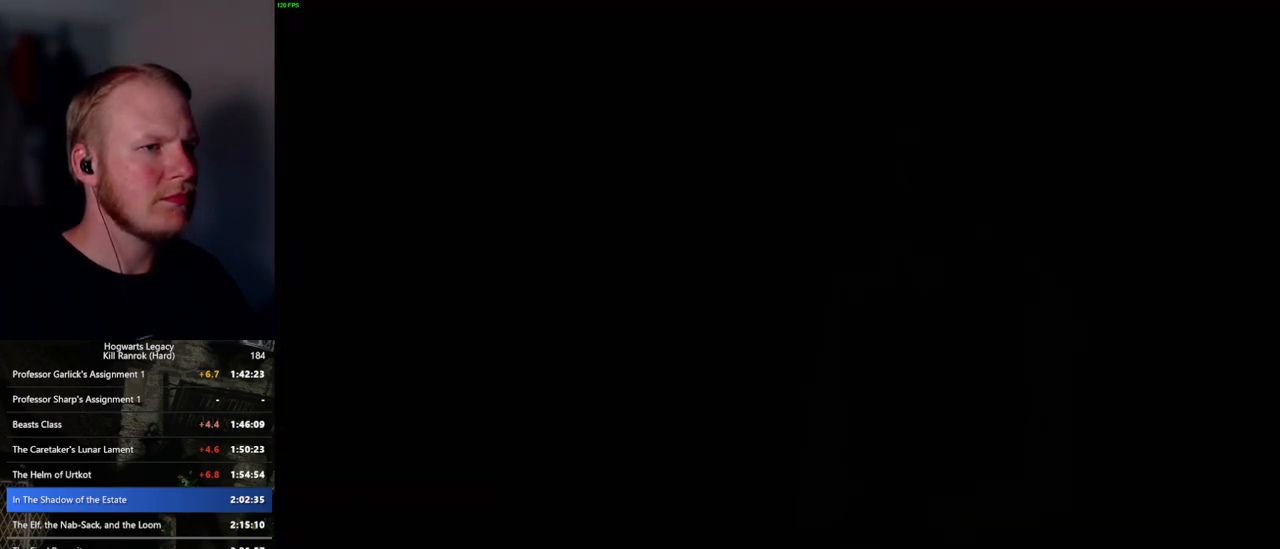
{"keys": ["a", "space", "w"], "mouse": [], "events": [[200, "a", "down"], [267, "space", "down"], [467, "w", "down"]]}
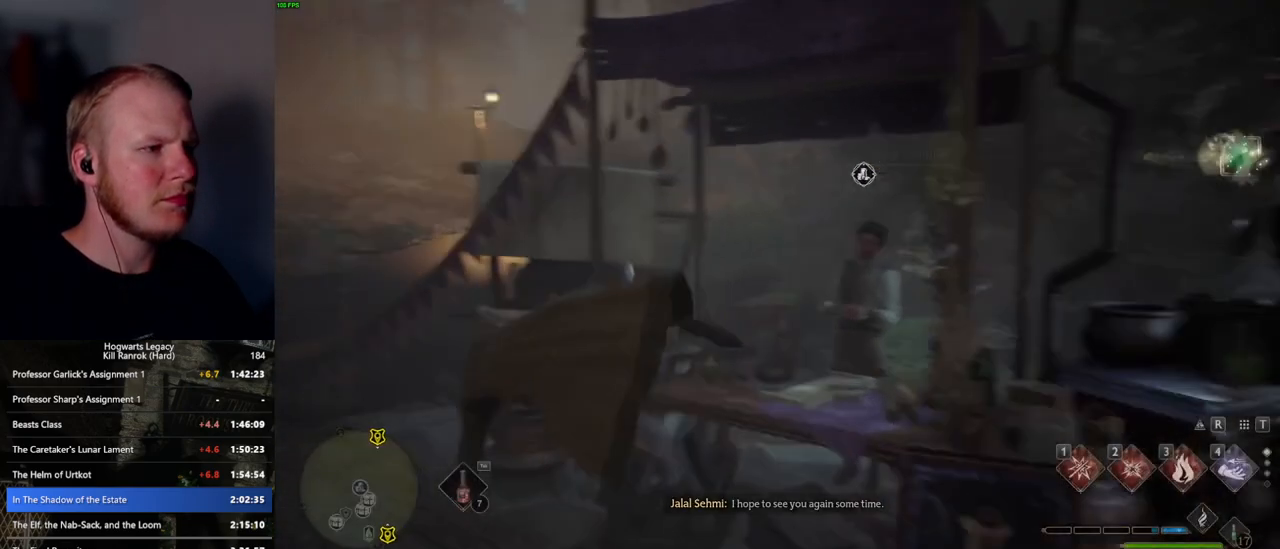
{"keys": ["w"], "mouse": [], "events": [[67, "space", "up"], [184, "a", "up"]]}
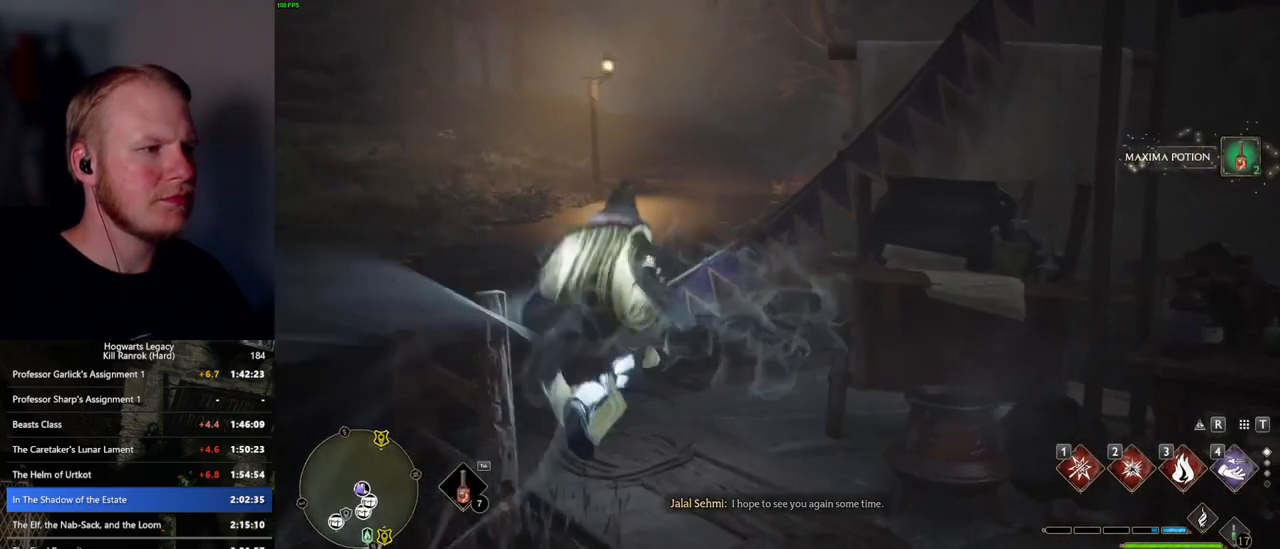
{"keys": ["a", "s"], "mouse": [], "events": [[267, "a", "down"], [284, "w", "up"], [400, "s", "down"]]}
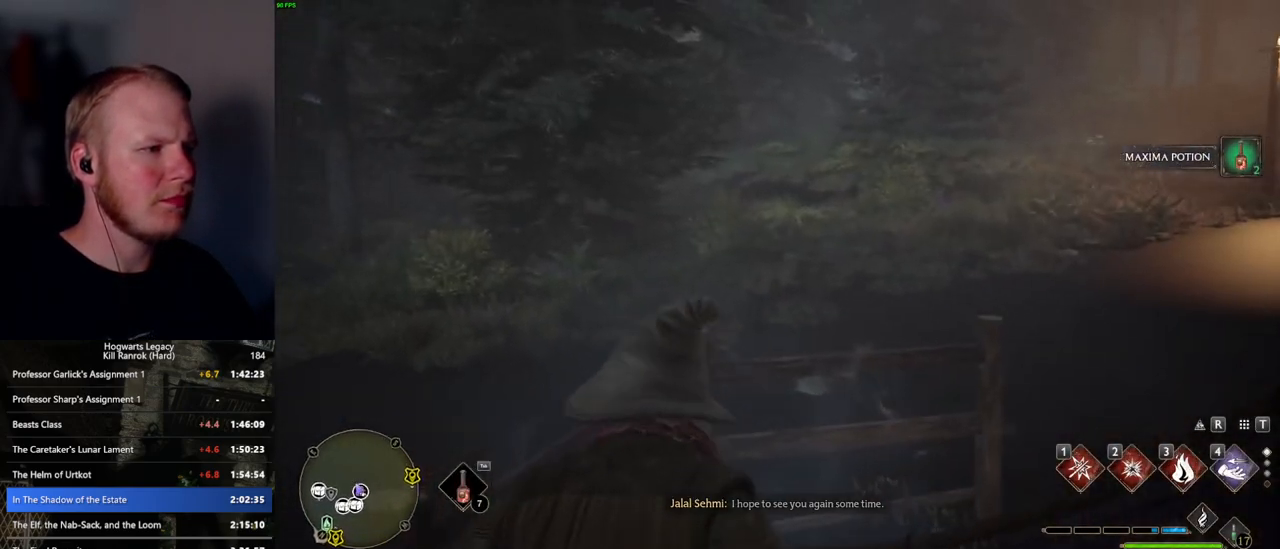
{"keys": ["w"], "mouse": [], "events": [[17, "space", "down"], [150, "s", "up"], [300, "w", "down"], [350, "a", "up"], [367, "space", "up"]]}
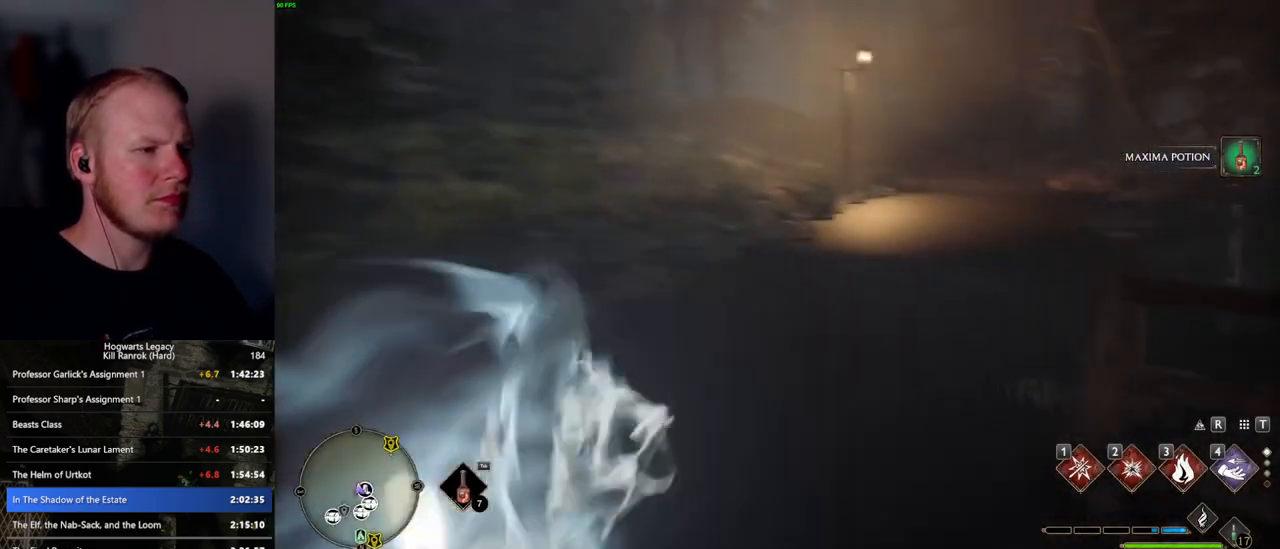
{"keys": ["tab"], "mouse": [], "events": [[217, "tab", "down"], [250, "w", "up"]]}
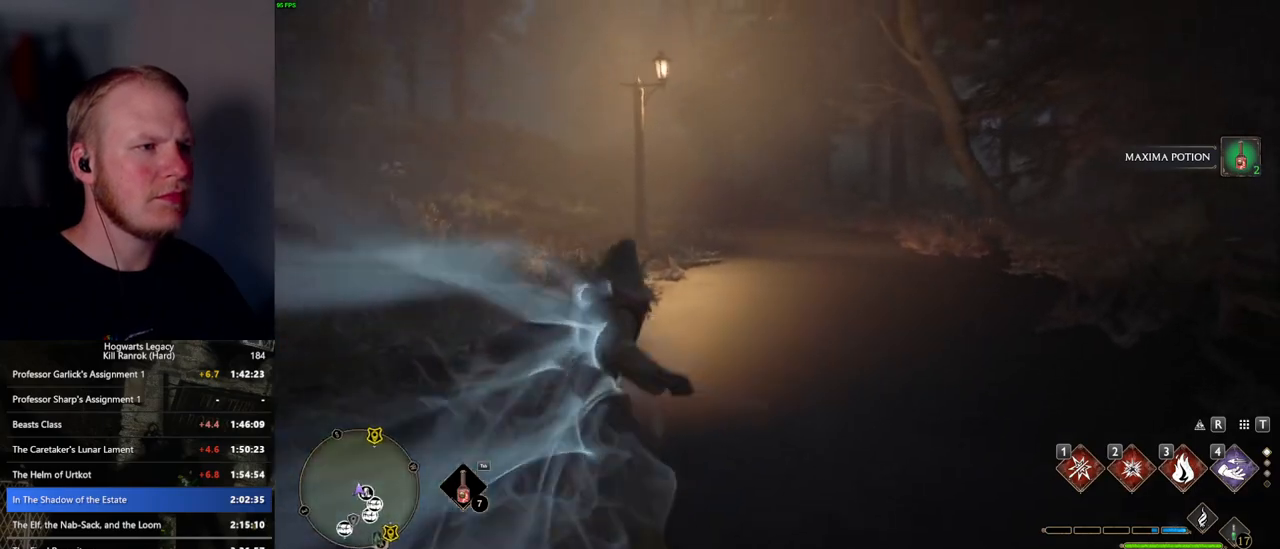
{"keys": [], "mouse": [], "events": [[267, "3", "down"], [350, "3", "up"], [417, "tab", "up"]]}
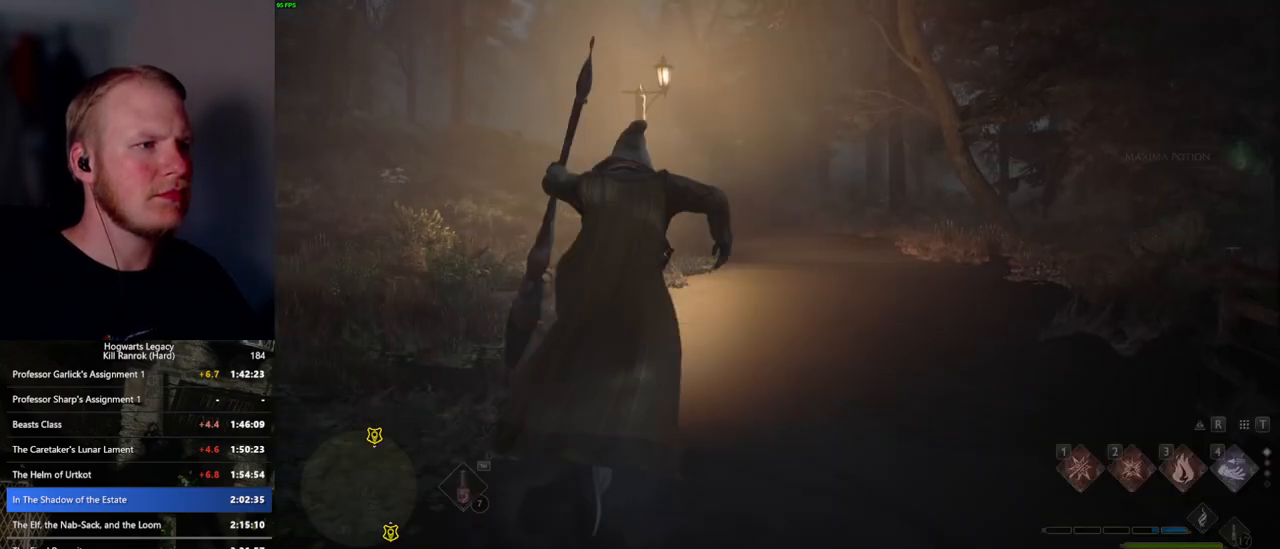
{"keys": ["w"], "mouse": ["left"], "events": [[67, "w", "down"], [450, "mouse_left", "down"]]}
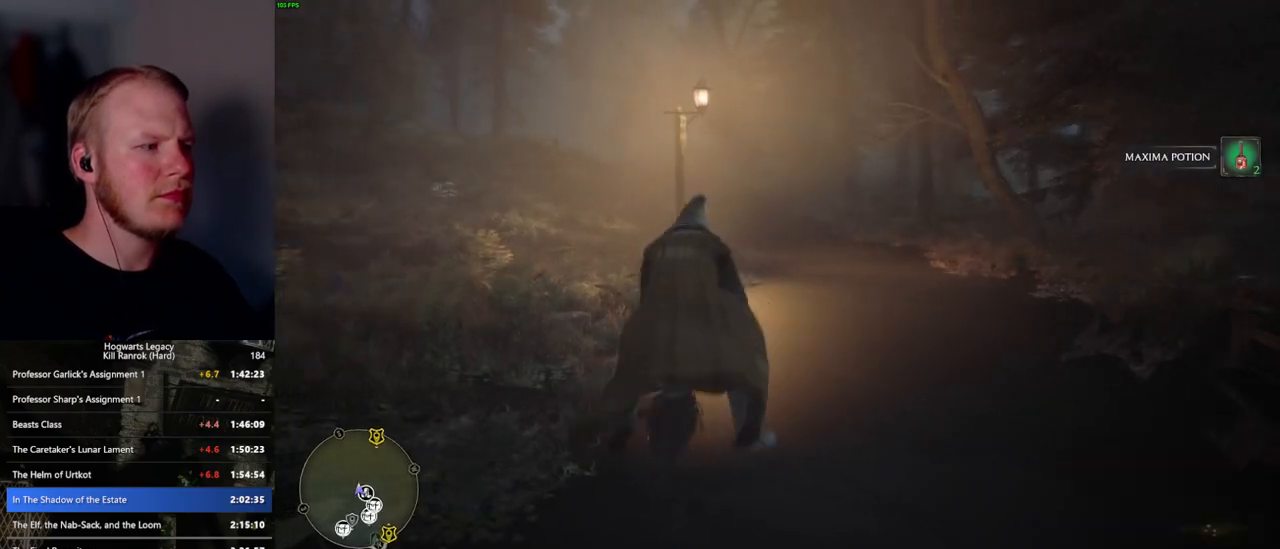
{"keys": ["a", "w"], "mouse": ["left"], "events": [[17, "a", "down"]]}
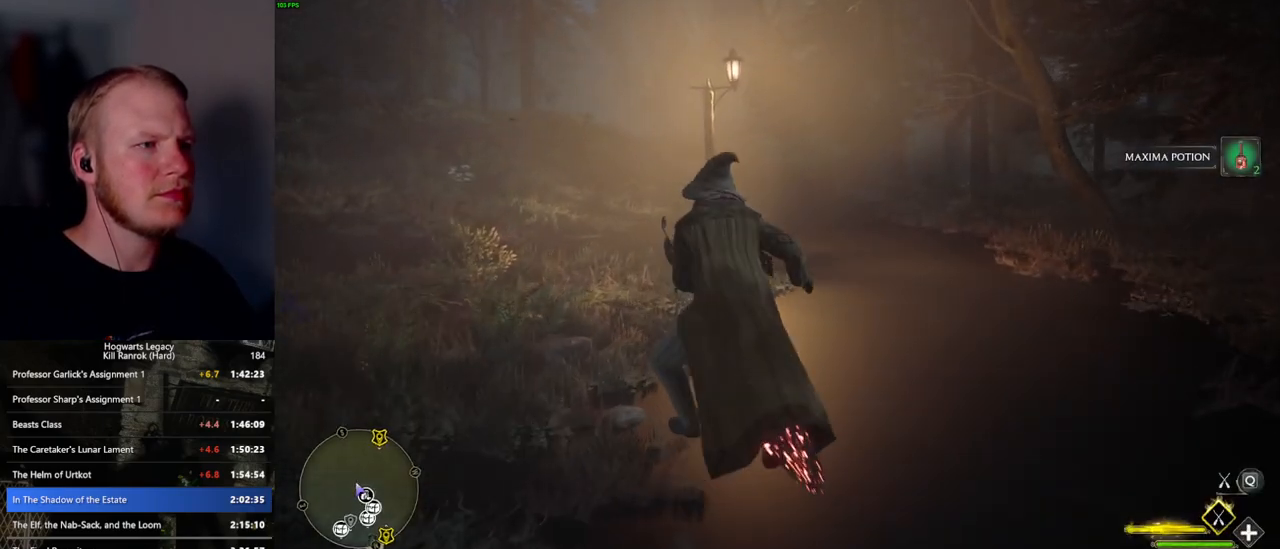
{"keys": ["shift_l", "w"], "mouse": ["left"], "events": [[34, "a", "up"], [84, "mouse_left", "up"], [167, "d", "down"], [167, "mouse_left", "down"], [300, "d", "up"], [417, "shift_l", "down"]]}
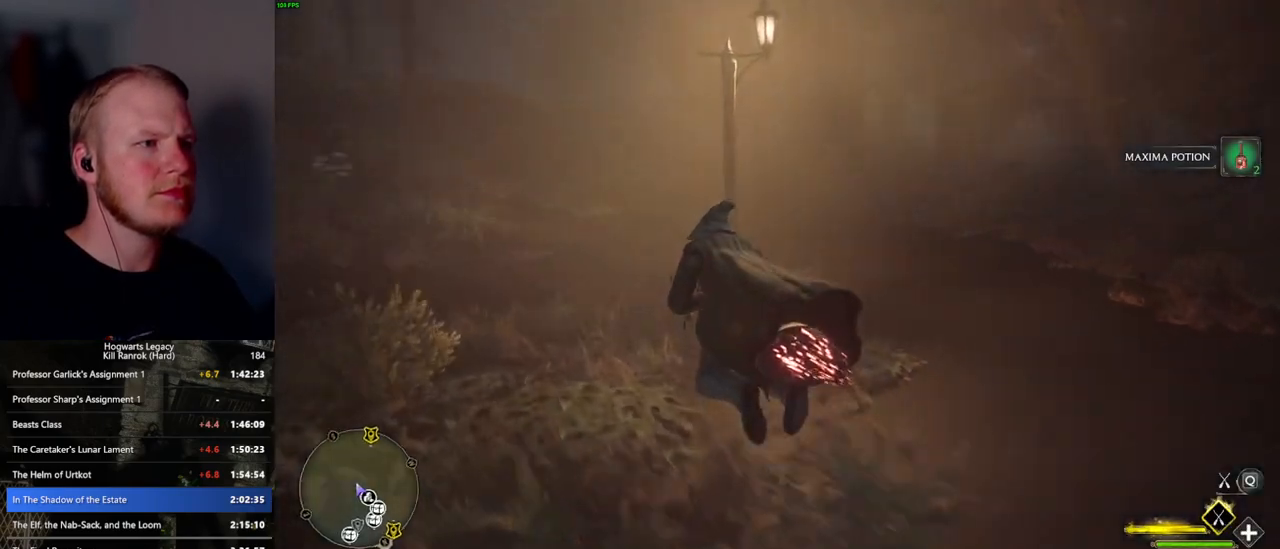
{"keys": ["w"], "mouse": ["left"], "events": [[17, "shift_l", "up"], [184, "d", "down"], [334, "d", "up"]]}
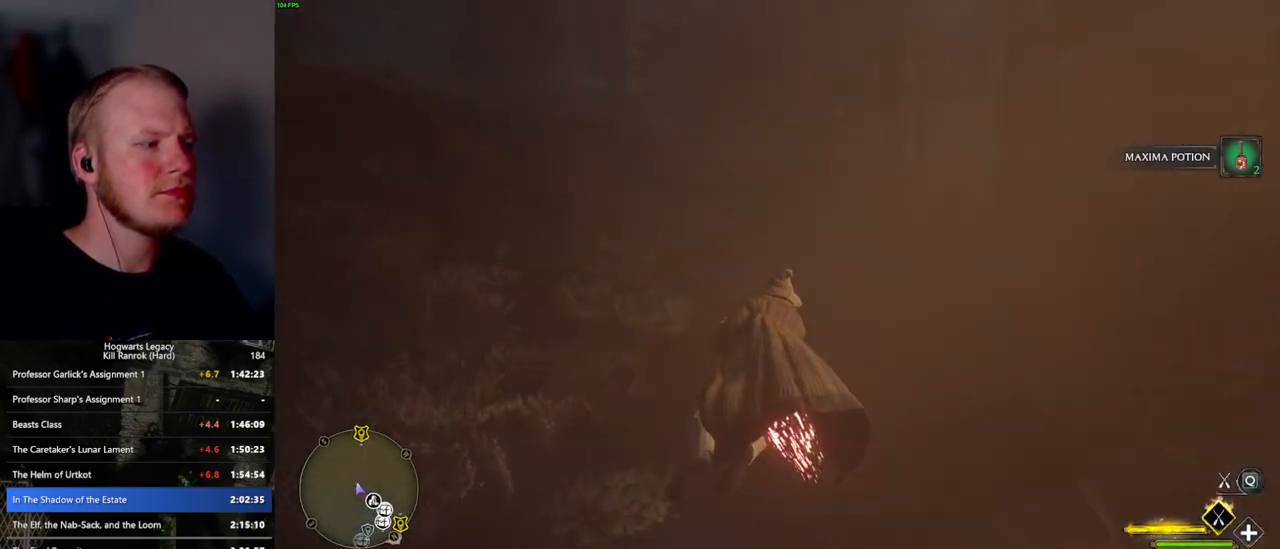
{"keys": ["w"], "mouse": ["left"], "events": [[267, "space", "down"], [434, "space", "up"]]}
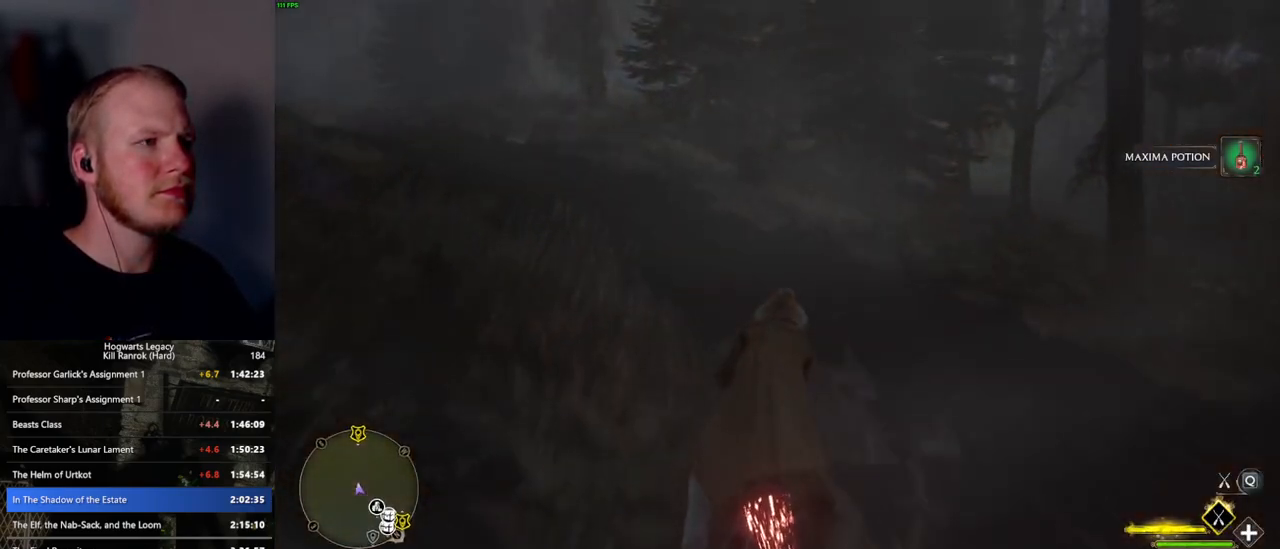
{"keys": ["space", "w"], "mouse": ["left"], "events": [[34, "space", "down"], [134, "space", "up"], [200, "a", "down"], [400, "a", "up"], [400, "space", "down"]]}
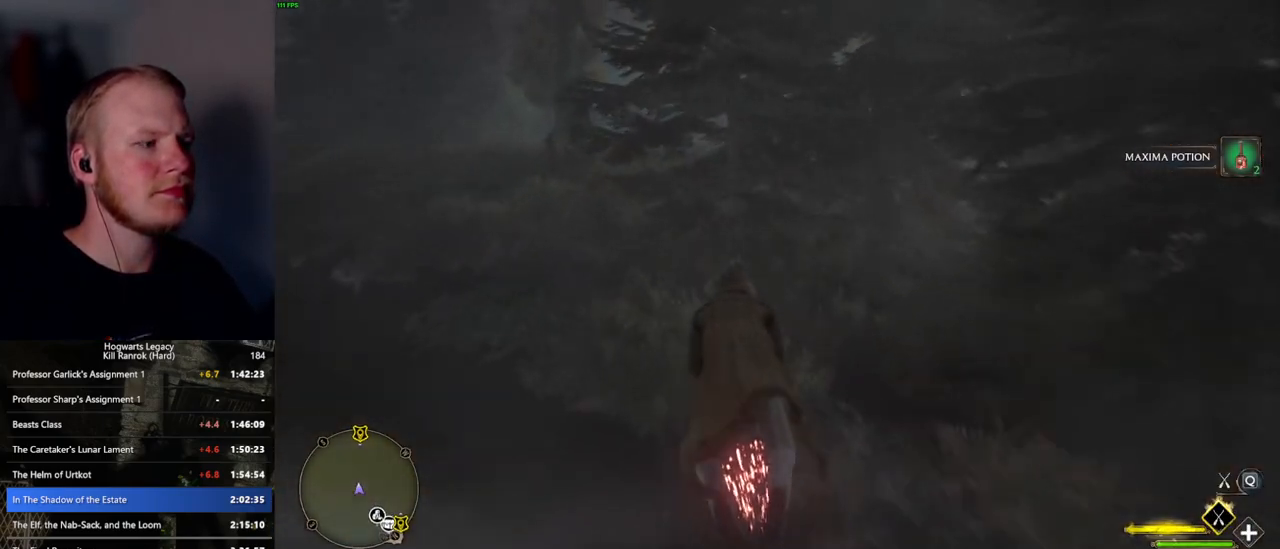
{"keys": ["w"], "mouse": ["left"], "events": [[250, "space", "up"], [367, "space", "down"], [467, "space", "up"]]}
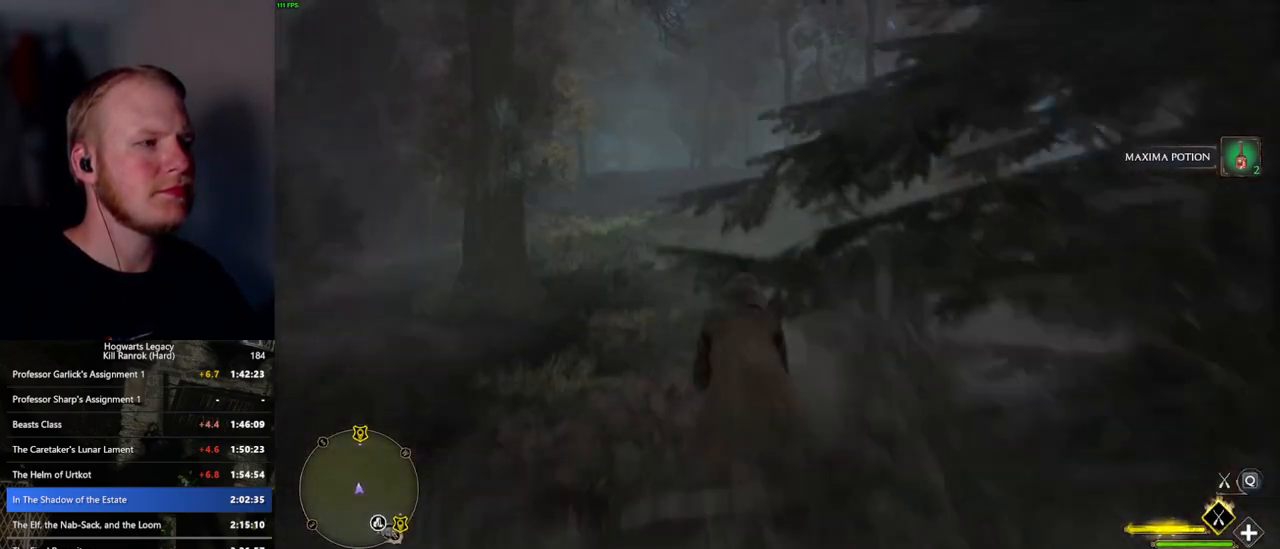
{"keys": ["w"], "mouse": ["left"], "events": [[267, "space", "down"], [384, "space", "up"]]}
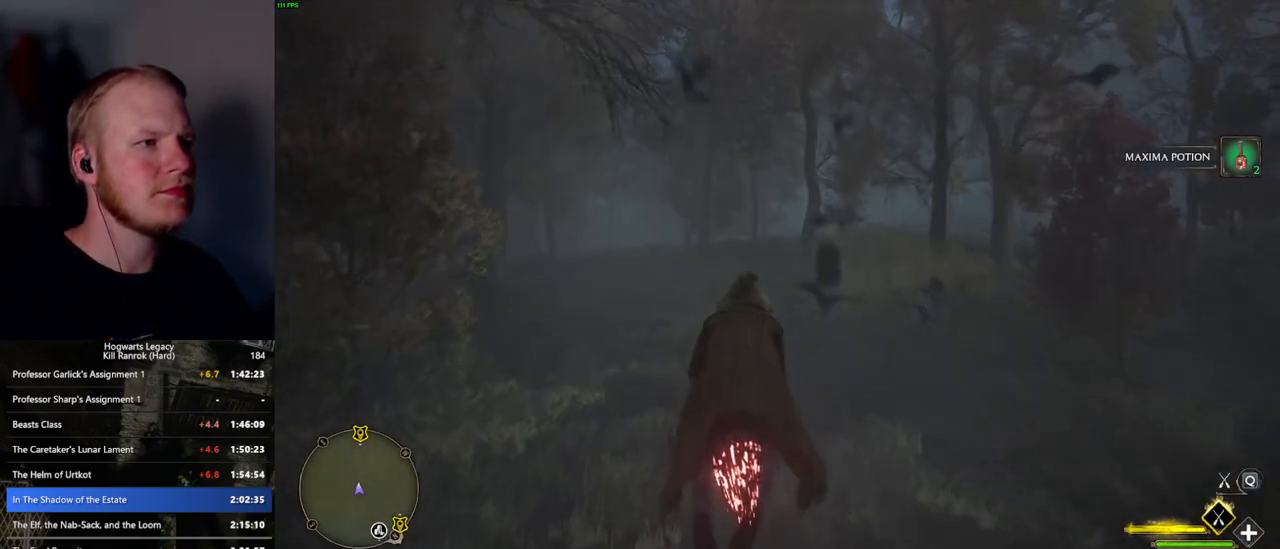
{"keys": ["w"], "mouse": ["left"], "events": [[250, "ctrl_l", "down"], [400, "ctrl_l", "up"]]}
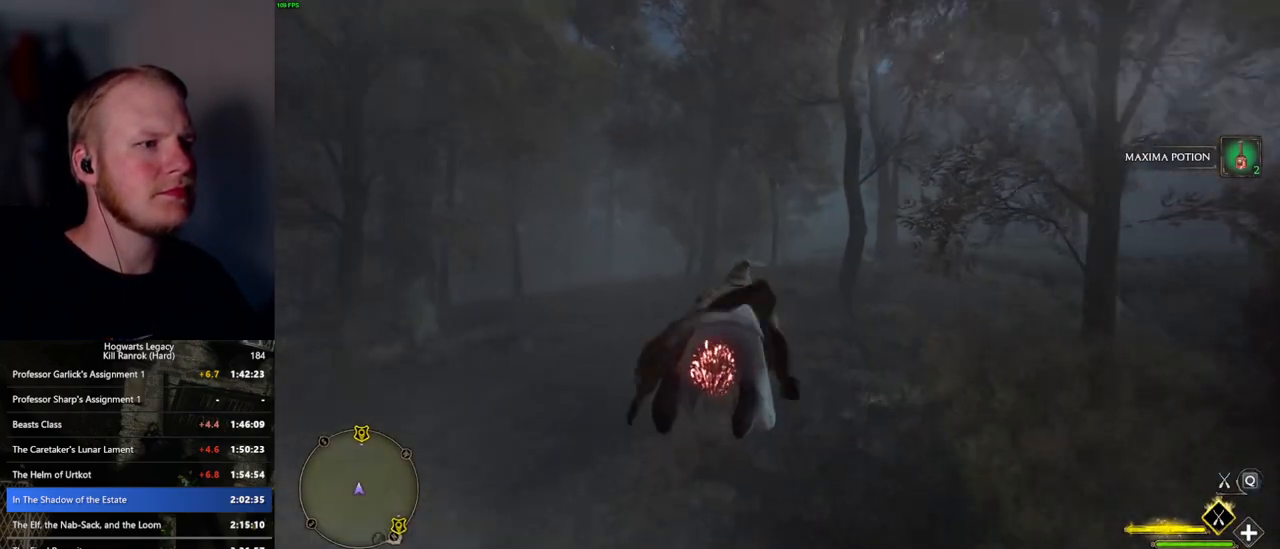
{"keys": ["w"], "mouse": ["left"], "events": [[117, "a", "down"], [217, "a", "up"]]}
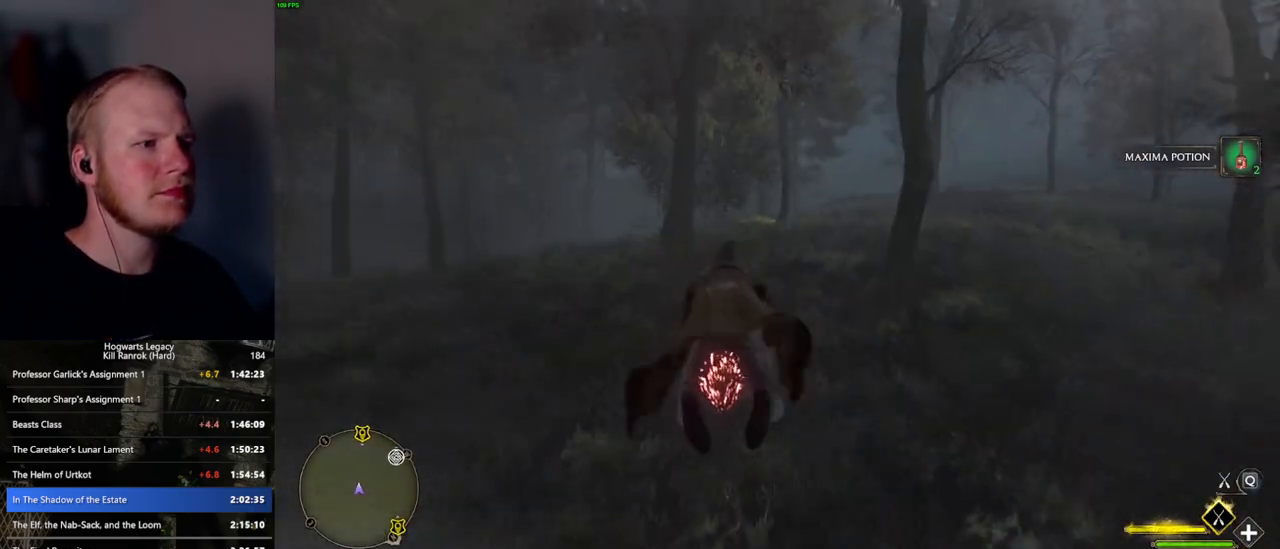
{"keys": ["w"], "mouse": ["left"], "events": [[367, "a", "down"], [450, "a", "up"]]}
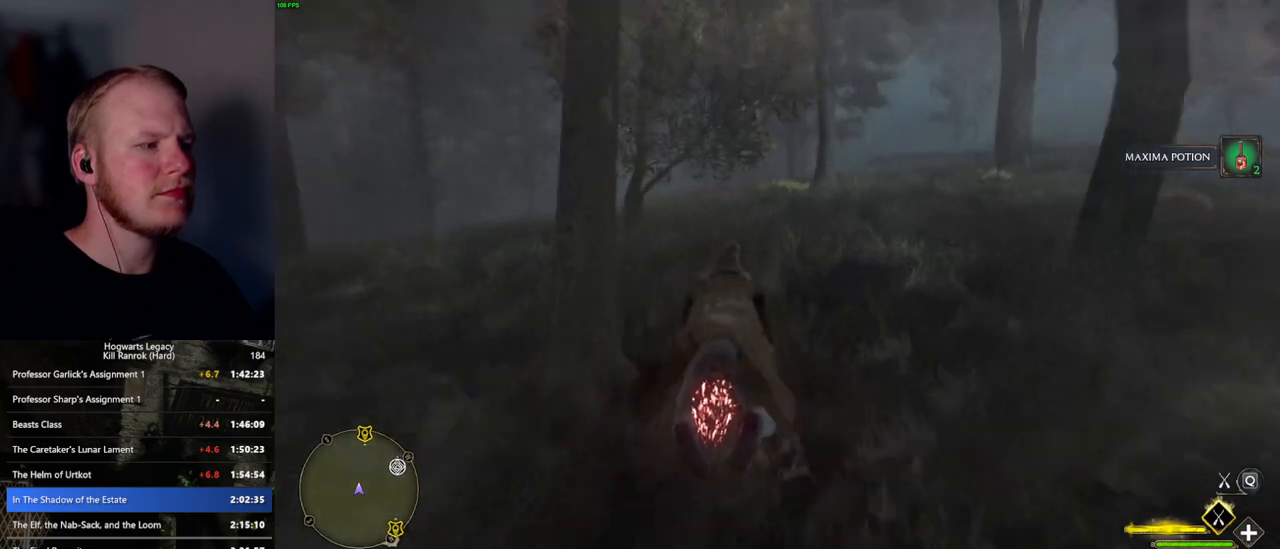
{"keys": ["w"], "mouse": ["left"], "events": [[267, "a", "down"], [334, "a", "up"]]}
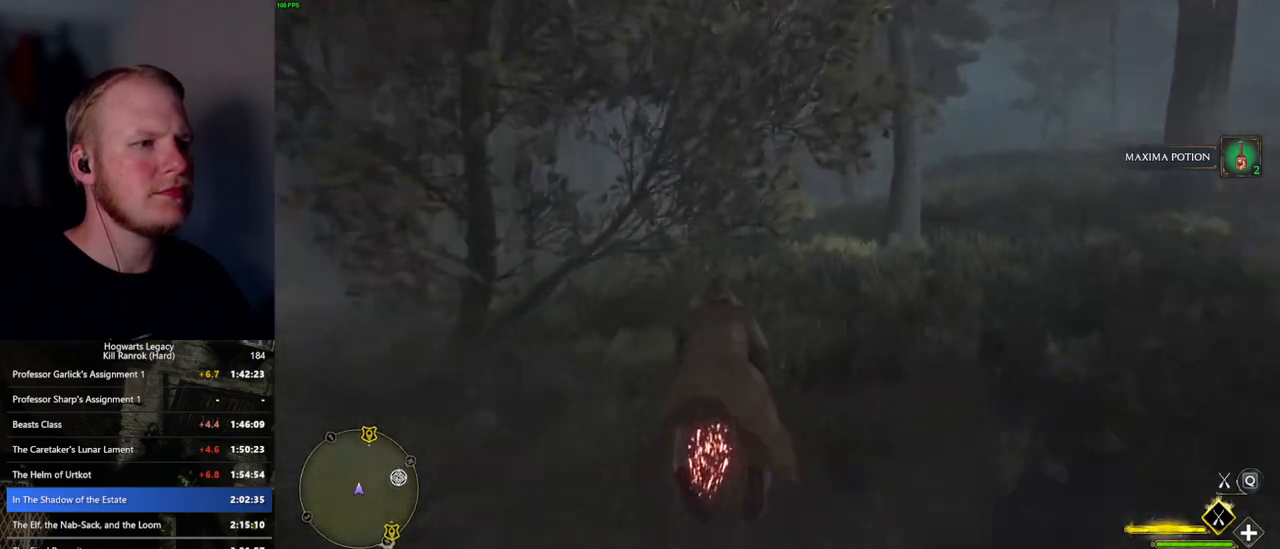
{"keys": ["w"], "mouse": ["left"], "events": [[50, "a", "down"], [100, "a", "up"]]}
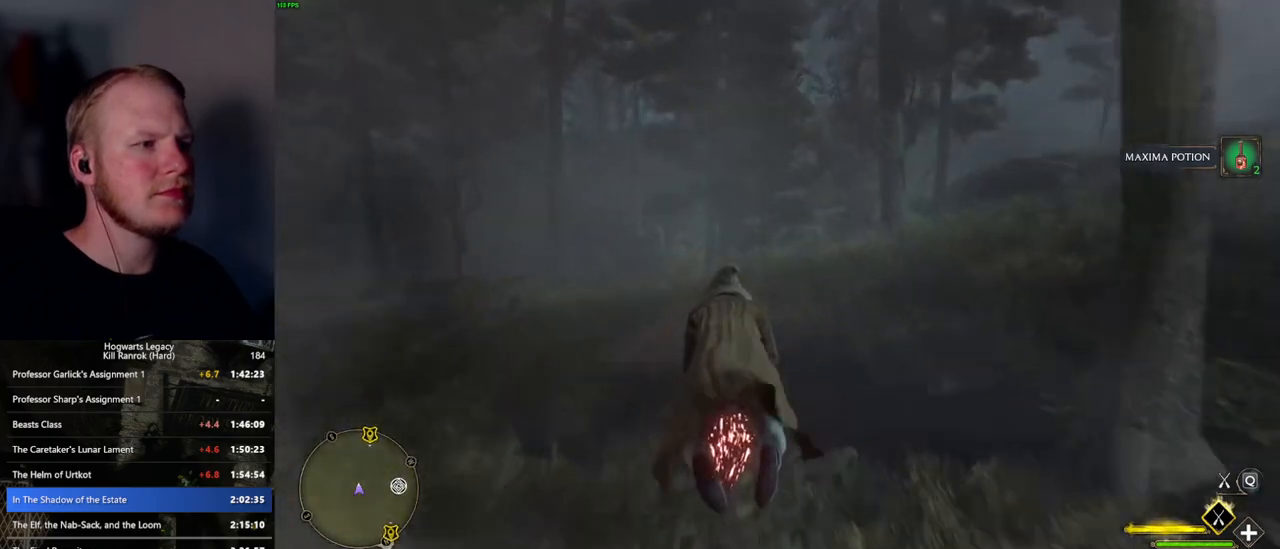
{"keys": ["a", "w"], "mouse": ["left"], "events": [[117, "a", "down"], [234, "a", "up"], [450, "a", "down"]]}
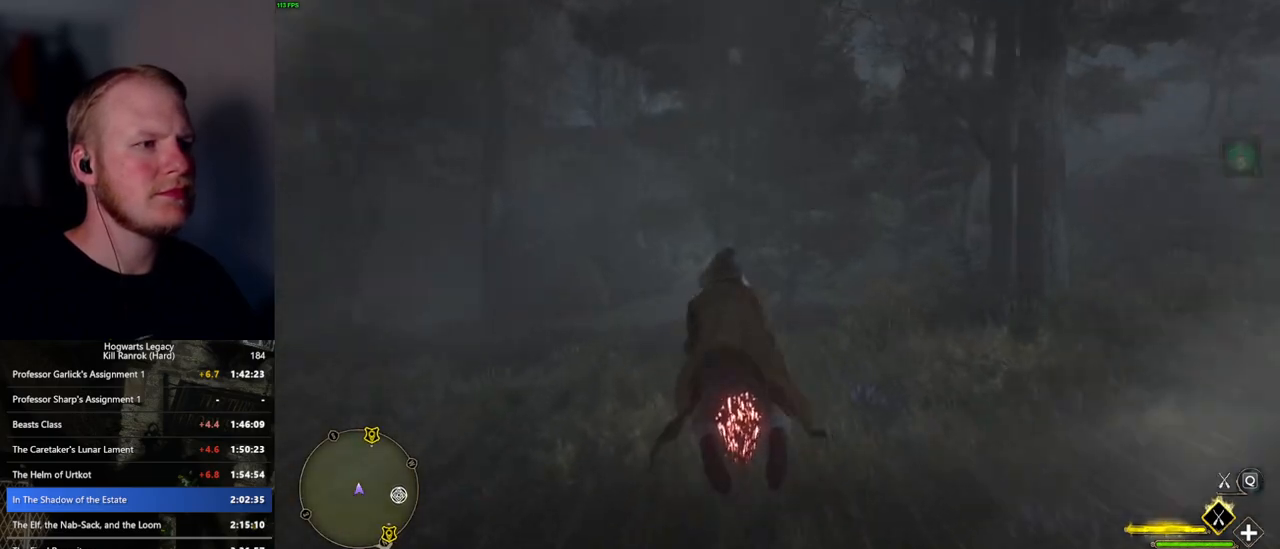
{"keys": ["w"], "mouse": ["left"], "events": [[150, "a", "up"]]}
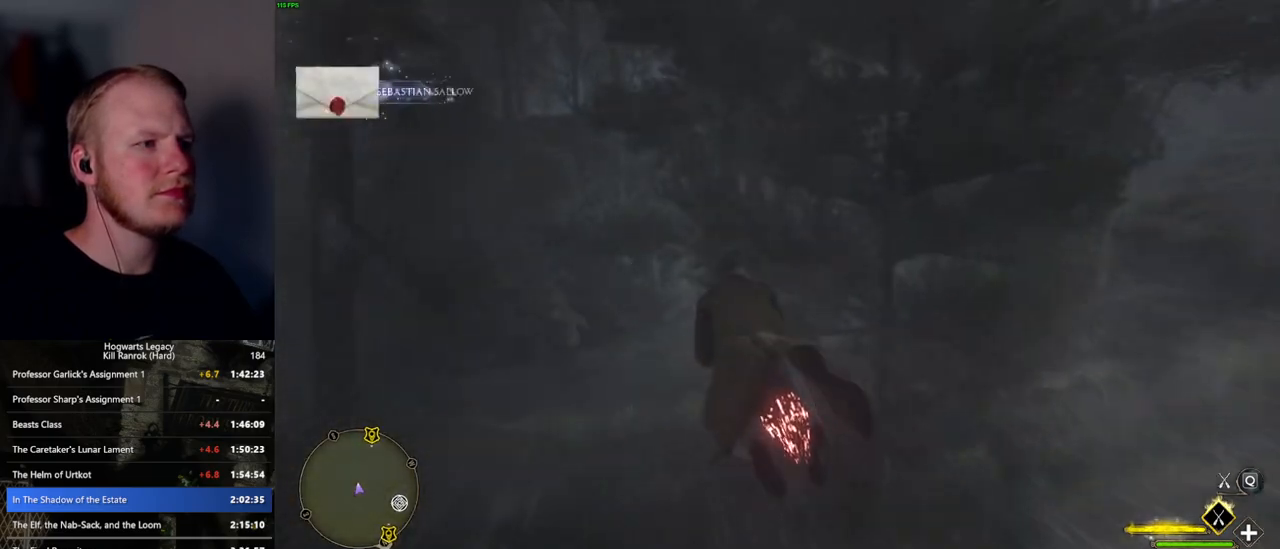
{"keys": ["w"], "mouse": ["left"], "events": [[284, "space", "down"], [400, "space", "up"]]}
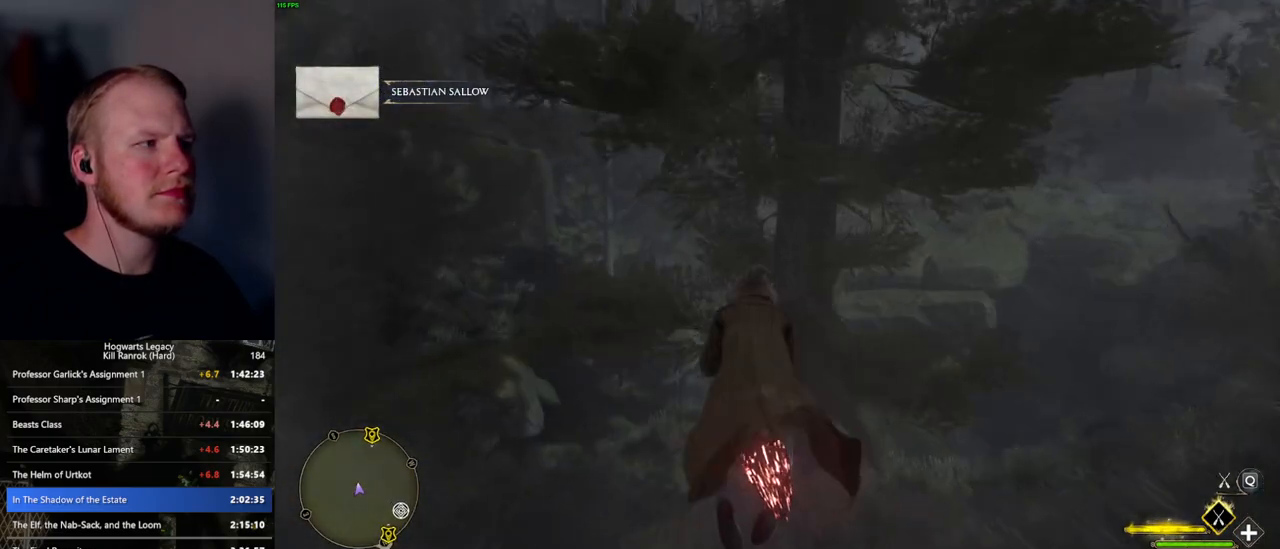
{"keys": ["space", "w"], "mouse": ["left"], "events": [[234, "a", "down"], [317, "a", "up"], [450, "space", "down"]]}